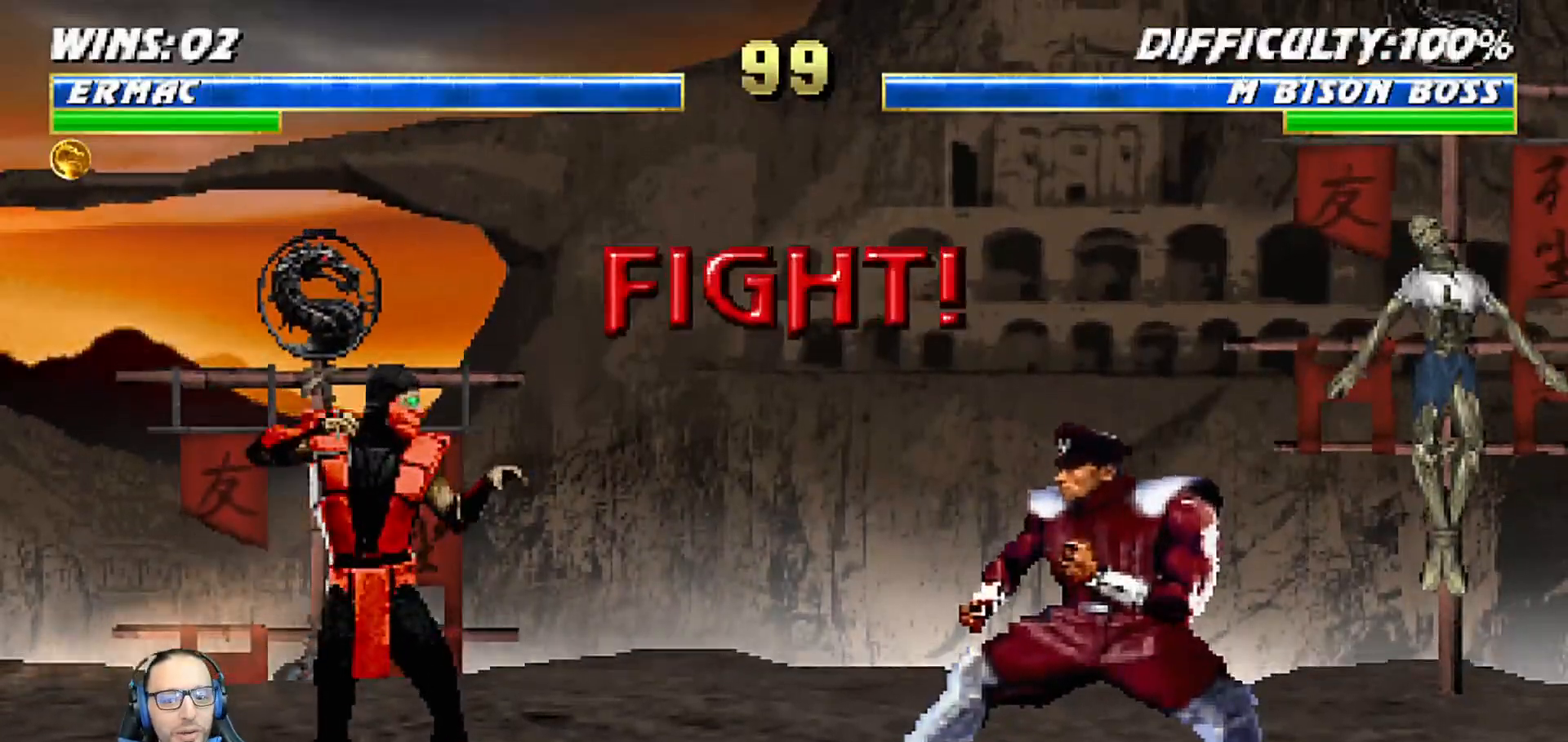
Gameplay with a controller (PlayStation layout); each line is a JSON object with the inputs held at the frame after it. "events" lists button and stick changes between this image and that frame as [ms after this image, input, new state], when the widget could be followed in between.
{"buttons": [], "left_stick": "center", "right_stick": "center"}
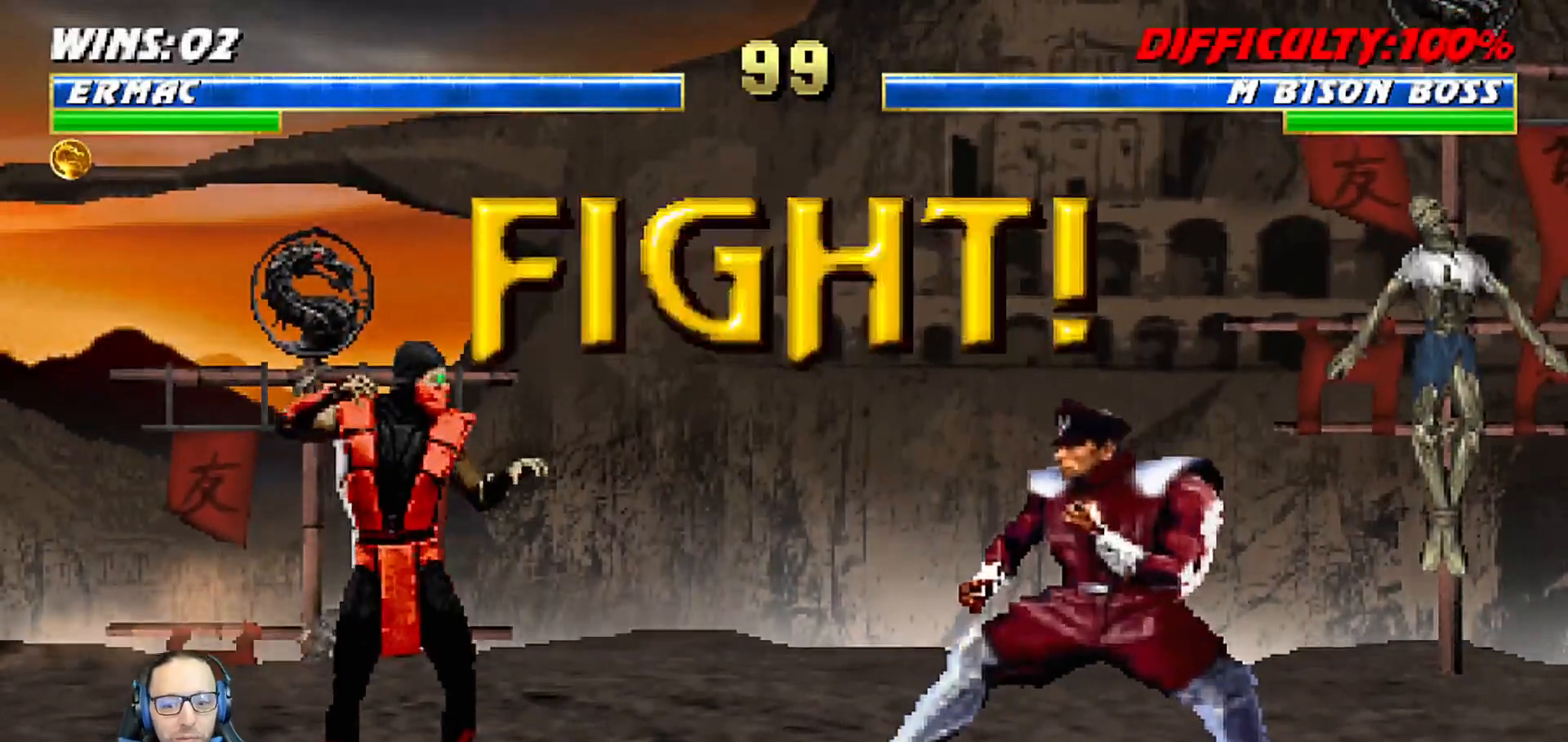
{"buttons": [], "left_stick": "center", "right_stick": "center"}
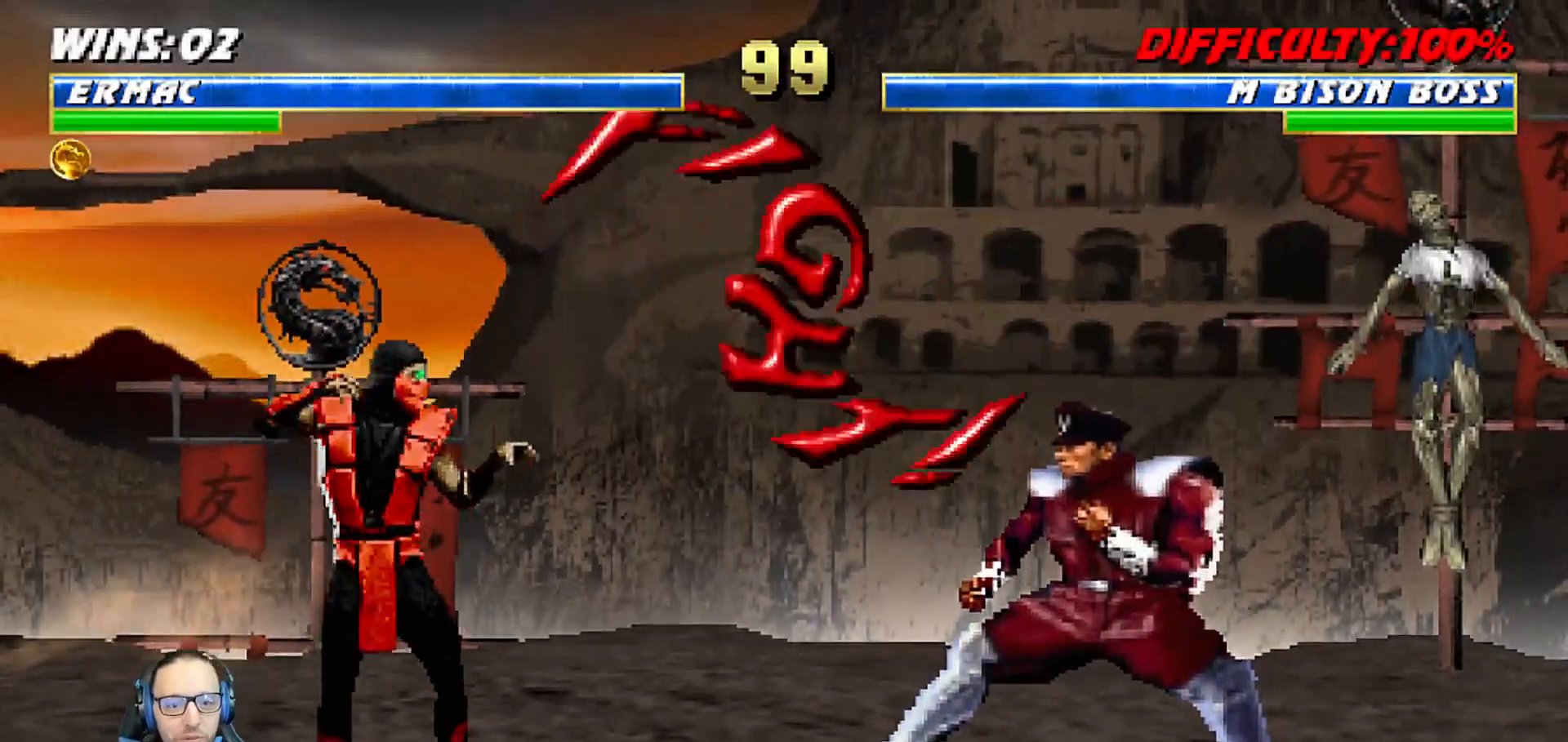
{"buttons": ["R1", "DPAD_LEFT"], "left_stick": "center", "right_stick": "center", "events": [[17, "DPAD_DOWN", "down"], [50, "TRIANGLE", "down"], [83, "DPAD_LEFT", "down"], [150, "DPAD_DOWN", "up"], [150, "TRIANGLE", "up"], [167, "DPAD_LEFT", "up"], [200, "TRIANGLE", "down"], [333, "DPAD_DOWN", "down"], [333, "TRIANGLE", "up"], [350, "DPAD_LEFT", "down"], [367, "DPAD_LEFT", "up"], [400, "DPAD_LEFT", "down"], [417, "R1", "down"], [433, "DPAD_DOWN", "up"]]}
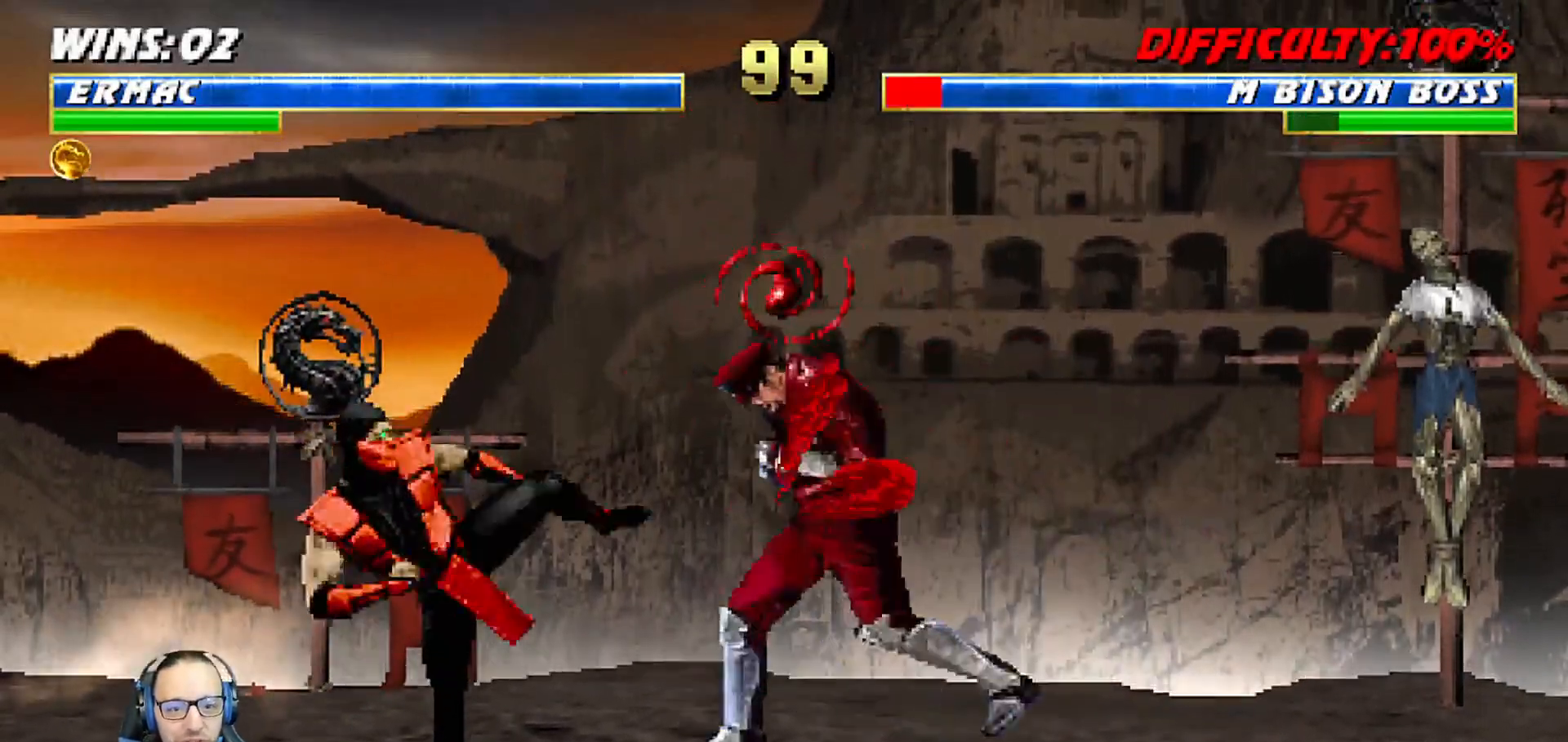
{"buttons": ["L1", "DPAD_UP", "DPAD_RIGHT"], "left_stick": "center", "right_stick": "center", "events": [[33, "DPAD_LEFT", "up"], [183, "DPAD_RIGHT", "down"], [183, "L1", "down"], [233, "R1", "up"], [500, "DPAD_UP", "down"]]}
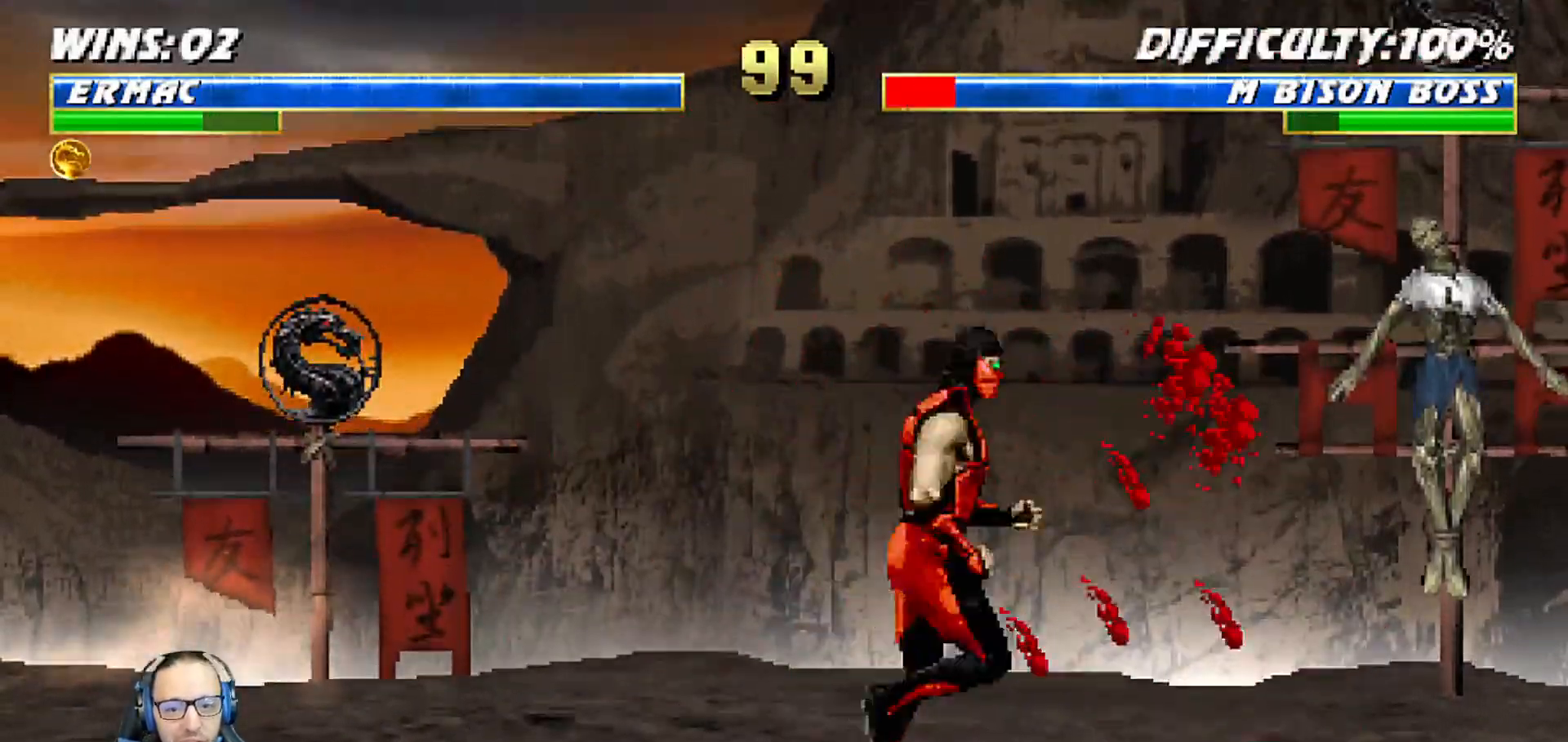
{"buttons": ["L1", "DPAD_LEFT"], "left_stick": "center", "right_stick": "center", "events": [[117, "DPAD_RIGHT", "up"], [133, "DPAD_UP", "up"], [150, "DPAD_LEFT", "down"], [367, "SQUARE", "down"], [450, "SQUARE", "up"]]}